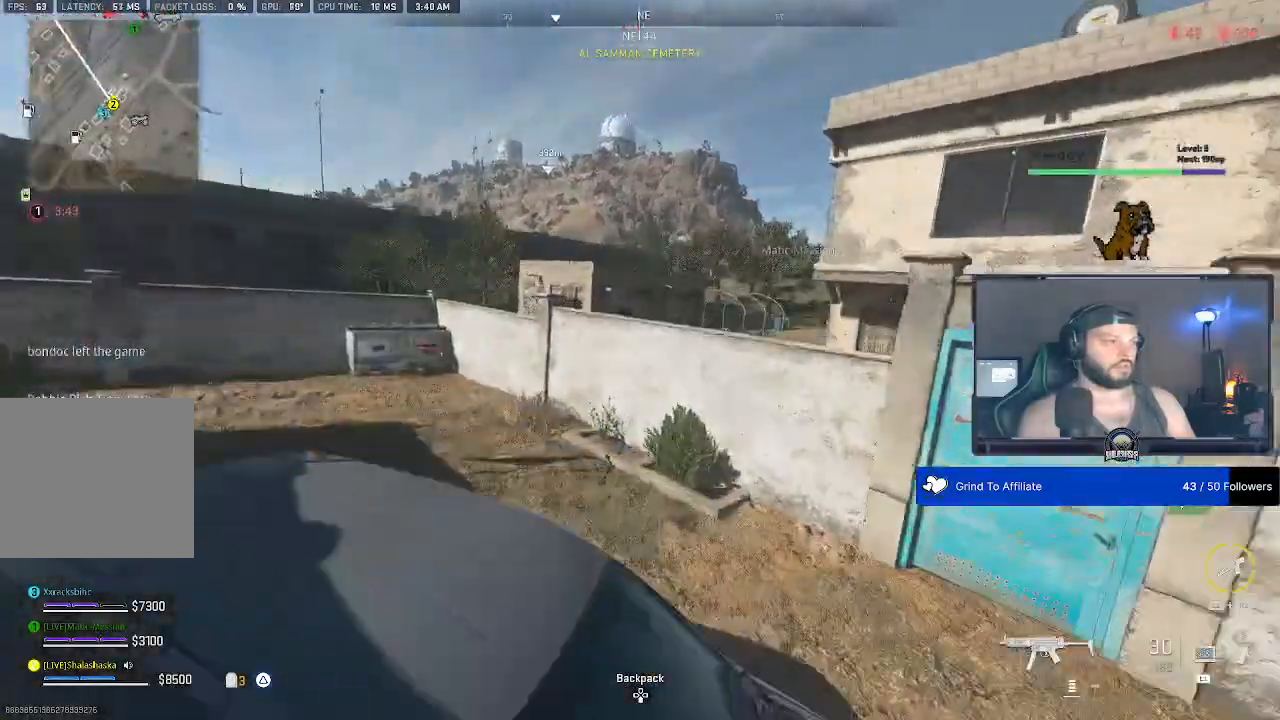
Gameplay with a controller (PlayStation layout); each line is a JSON object with the inputs held at the frame after it (dt_ms = milliseconds from this image to that frame). "events" lists button and stick changes between this image and that frame as [ms after this image, input, new state], when the widget could be followed in between.
{"dt_ms": 500, "buttons": [], "left_stick": "center", "right_stick": "up", "events": [[167, "right_stick", "up"]]}
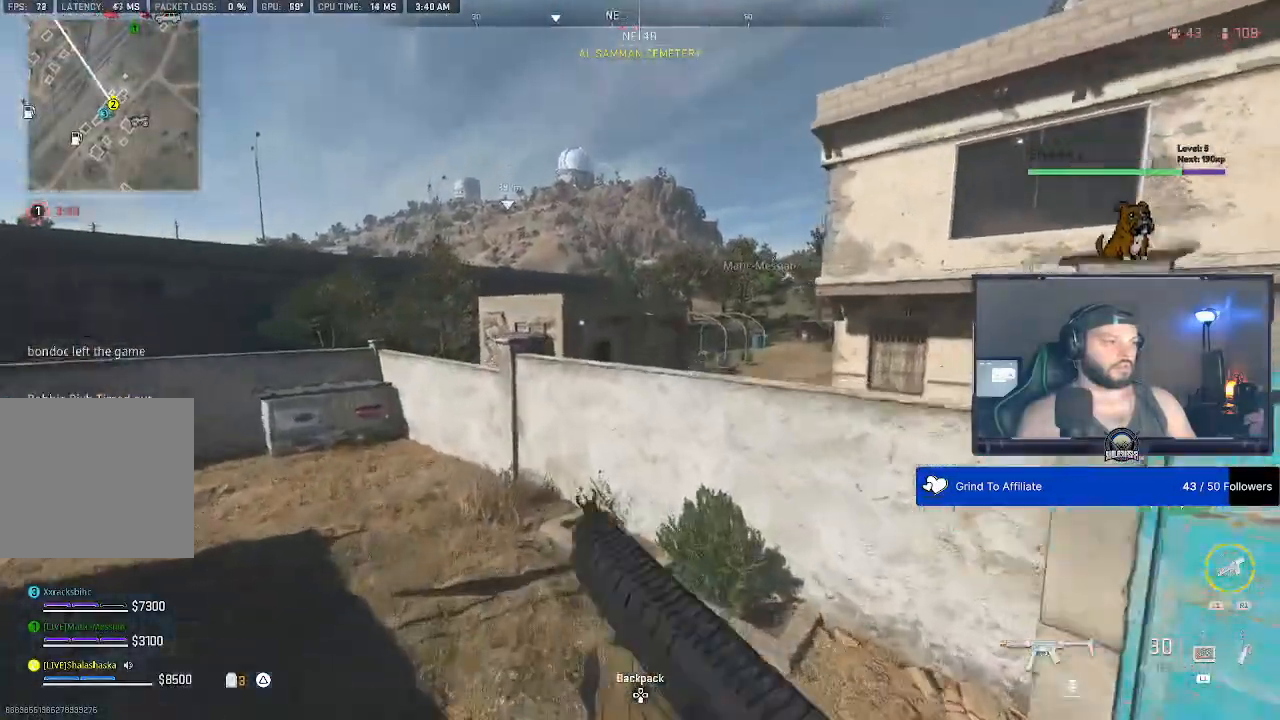
{"dt_ms": 1000, "buttons": [], "left_stick": "center", "right_stick": "center"}
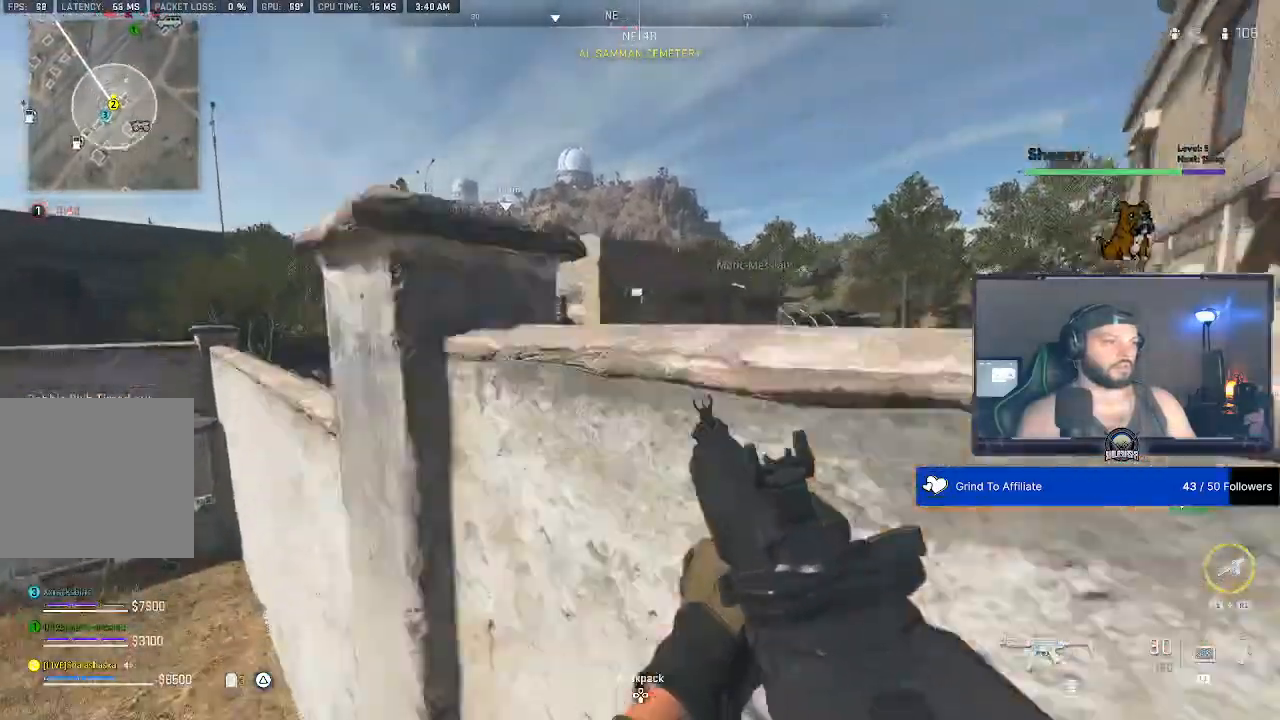
{"dt_ms": 500, "buttons": [], "left_stick": "center", "right_stick": "center", "events": [[133, "right_stick", "up-right"], [433, "right_stick", "center"]]}
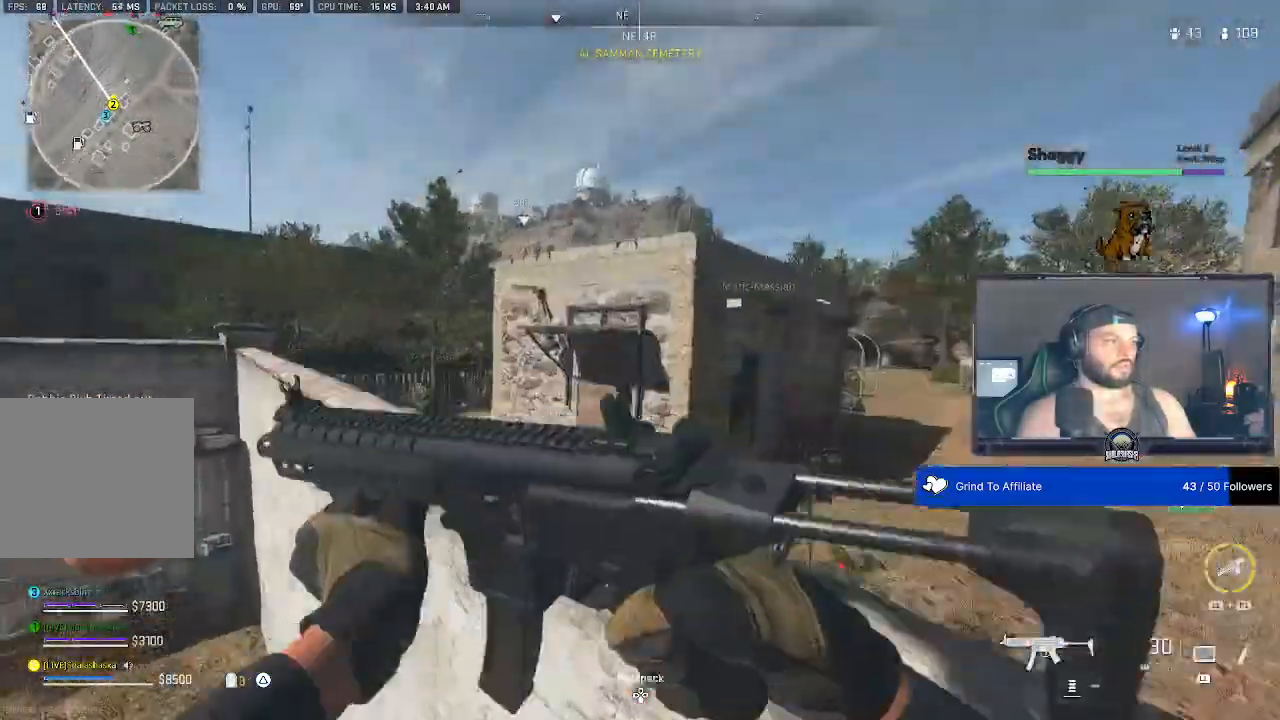
{"dt_ms": 500, "buttons": [], "left_stick": "center", "right_stick": "up-right", "events": [[233, "right_stick", "up-right"]]}
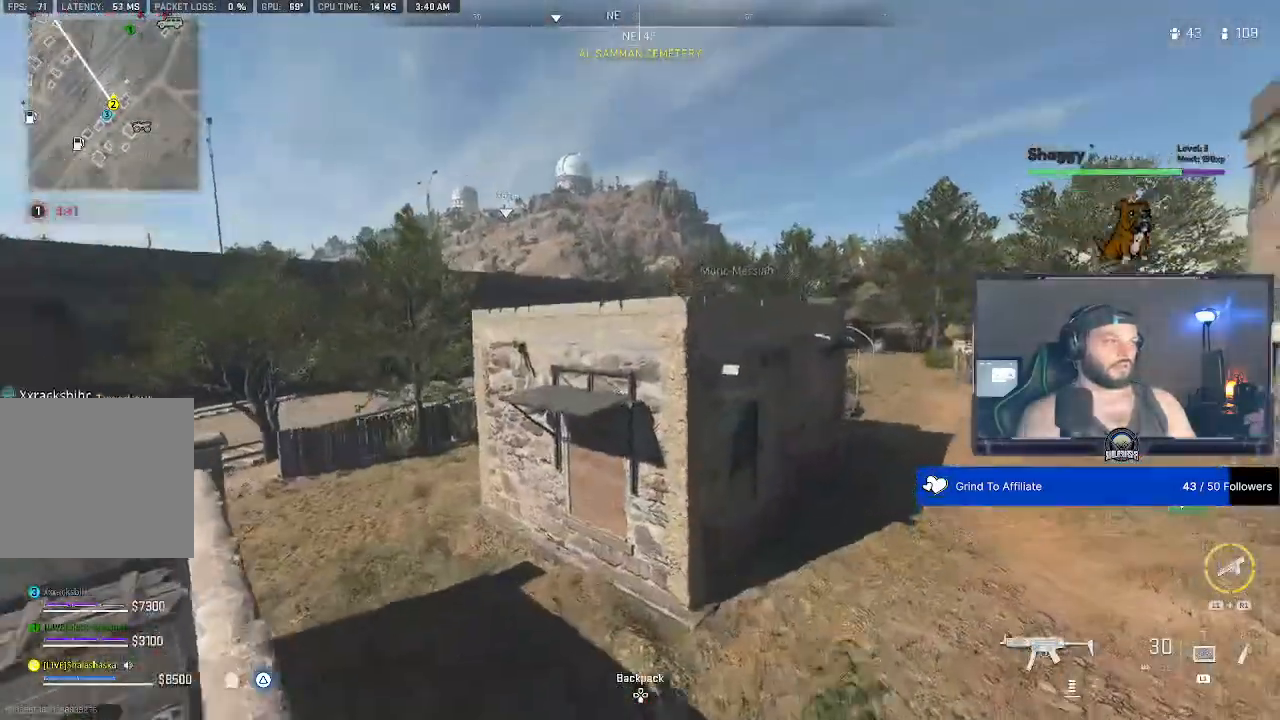
{"dt_ms": 500, "buttons": [], "left_stick": "center", "right_stick": "center", "events": [[500, "right_stick", "center"]]}
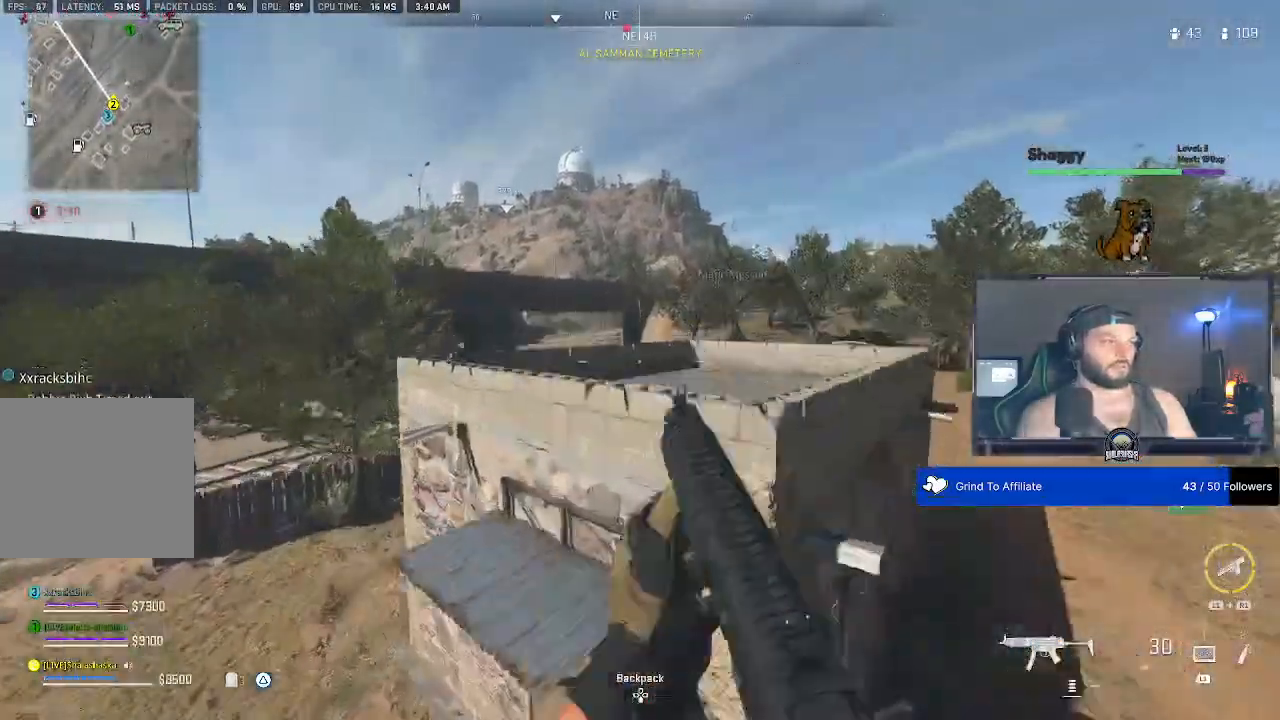
{"dt_ms": 500, "buttons": [], "left_stick": "center", "right_stick": "center", "events": [[200, "right_stick", "up-right"], [300, "right_stick", "center"]]}
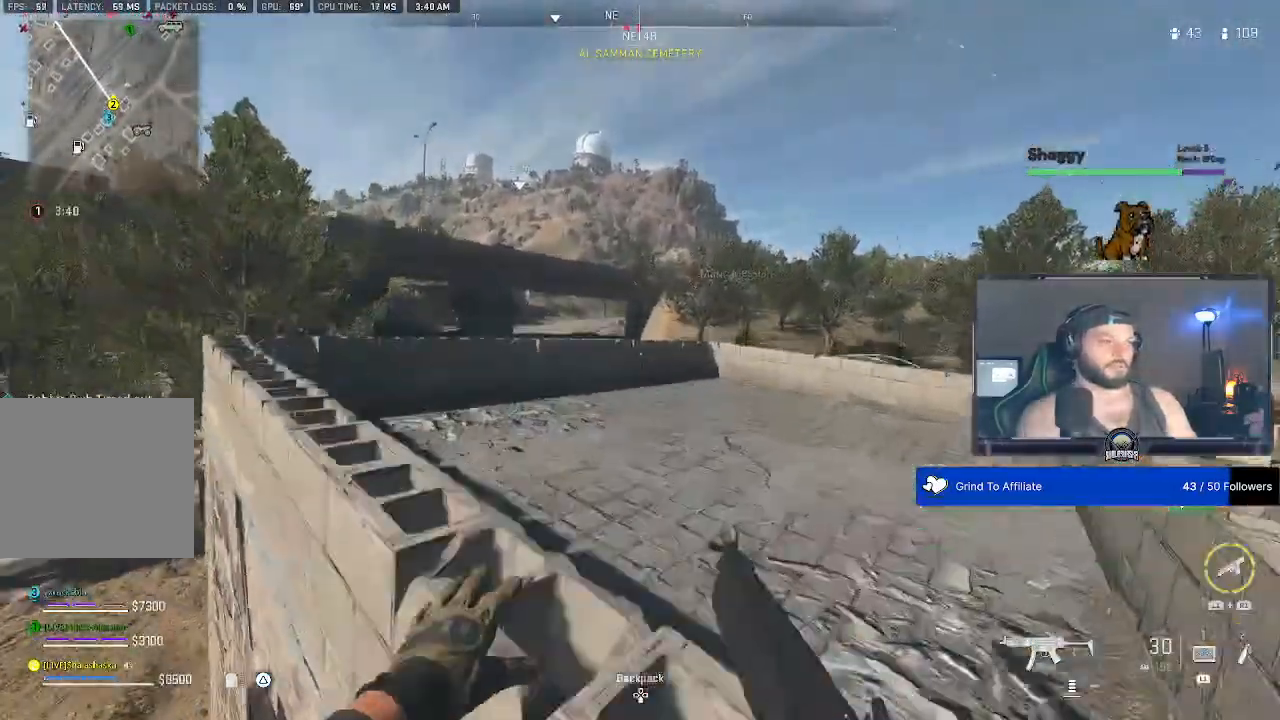
{"dt_ms": 500, "buttons": [], "left_stick": "center", "right_stick": "center", "events": [[300, "right_stick", "up-right"], [433, "right_stick", "center"]]}